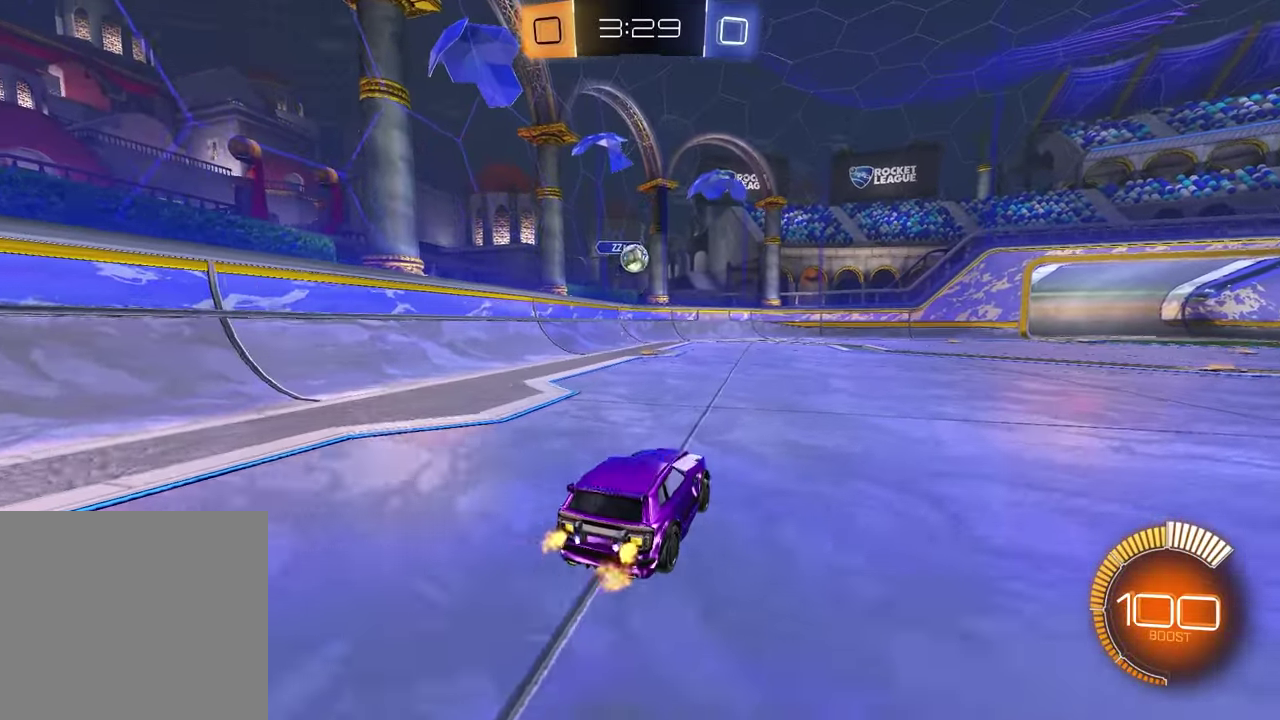
Gameplay with a controller (PlayStation layout); each line is a JSON object with the inputs held at the frame after it. "events" lists button and stick changes between this image and that frame as [ms after this image, input, new state], when the widget could be followed in between.
{"buttons": ["R2"], "left_stick": "center", "right_stick": "center", "events": []}
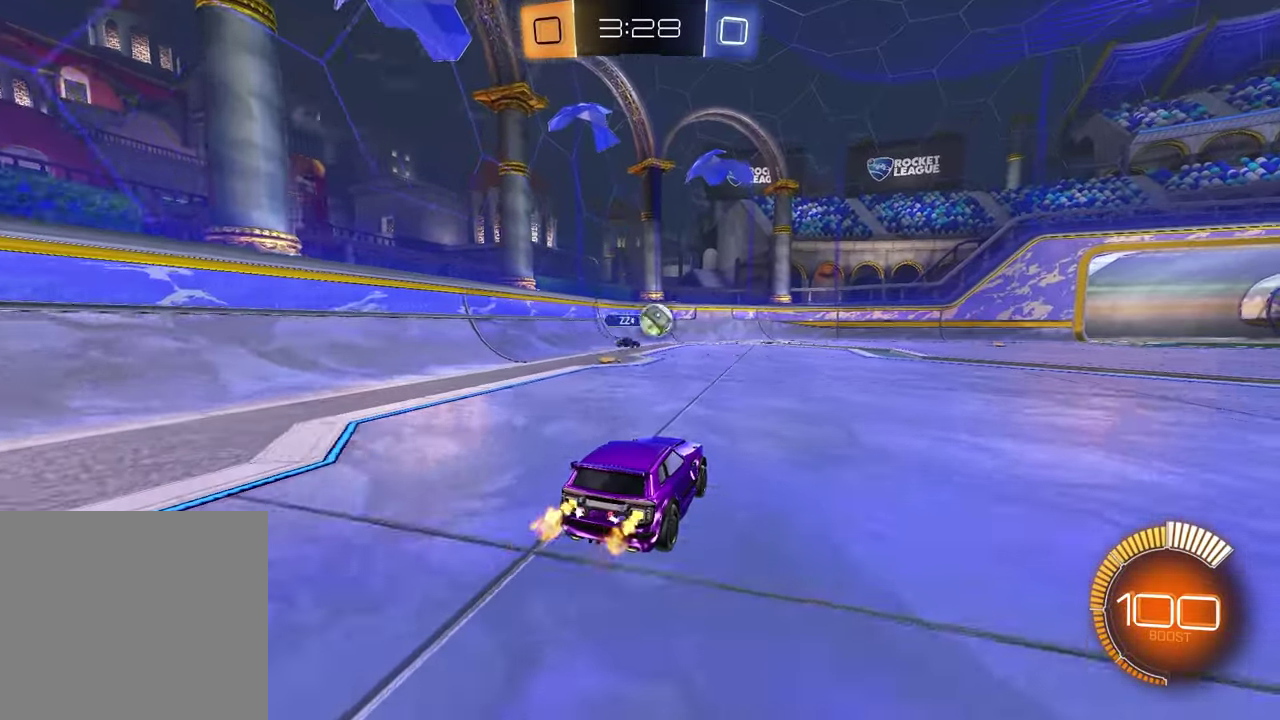
{"buttons": ["R1", "R2"], "left_stick": "up-left", "right_stick": "center", "events": [[83, "left_stick", "up-right"], [217, "R1", "down"], [217, "left_stick", "right"], [267, "left_stick", "up-right"], [500, "left_stick", "up-left"]]}
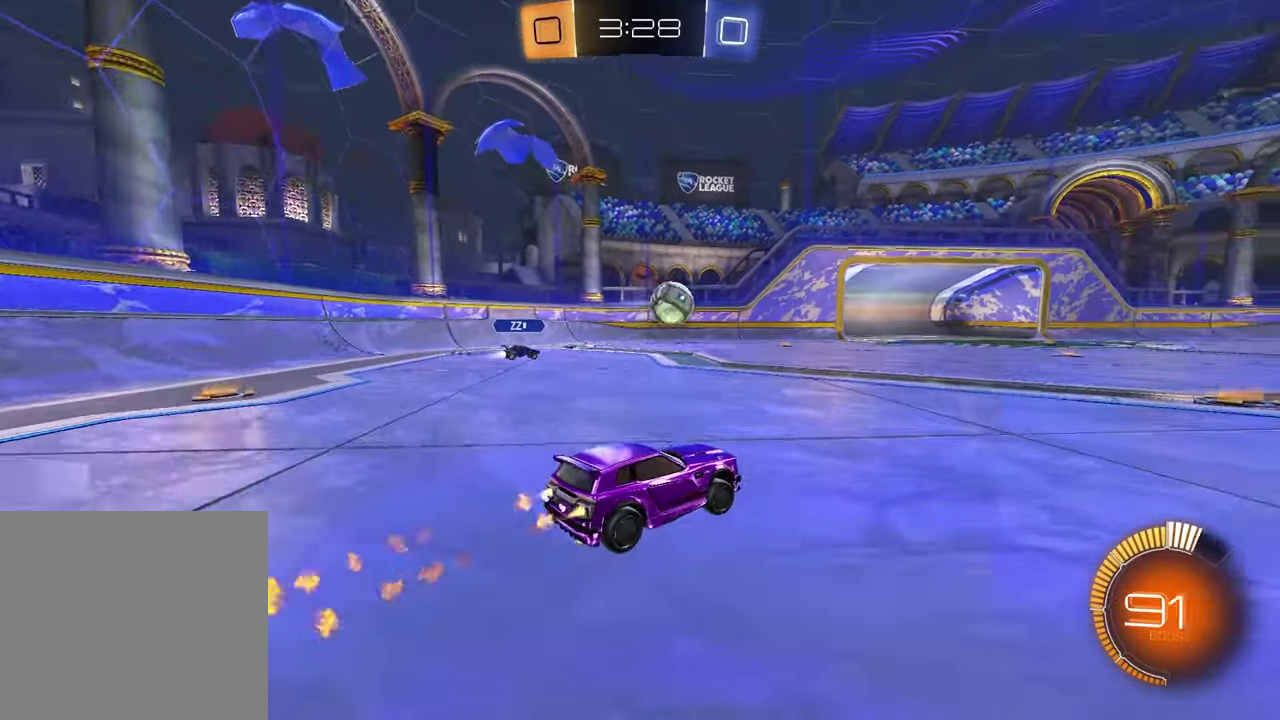
{"buttons": ["R2"], "left_stick": "down-right", "right_stick": "center", "events": [[17, "CROSS", "down"], [67, "CROSS", "up"], [67, "left_stick", "up-right"], [133, "CROSS", "down"], [217, "left_stick", "down"], [267, "CROSS", "up"], [367, "left_stick", "down-right"], [467, "R1", "up"]]}
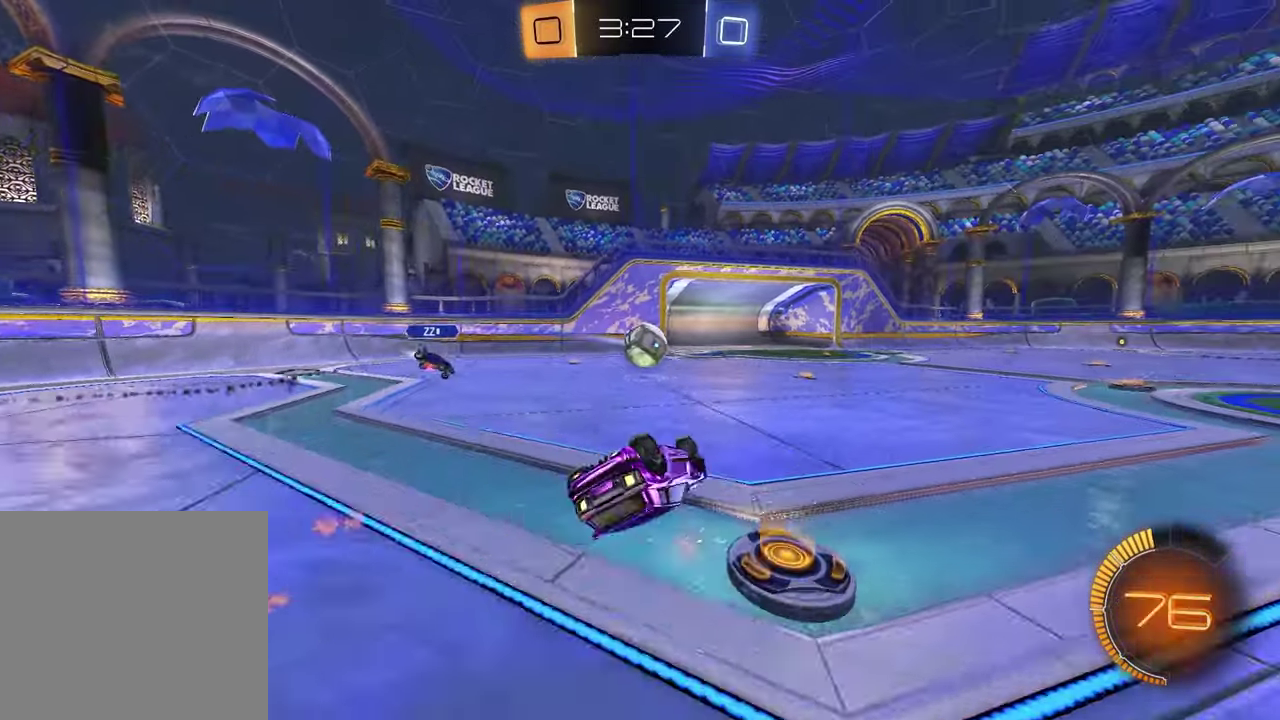
{"buttons": ["R2"], "left_stick": "center", "right_stick": "center", "events": [[67, "SQUARE", "down"], [133, "left_stick", "up-left"], [367, "left_stick", "center"], [450, "SQUARE", "up"]]}
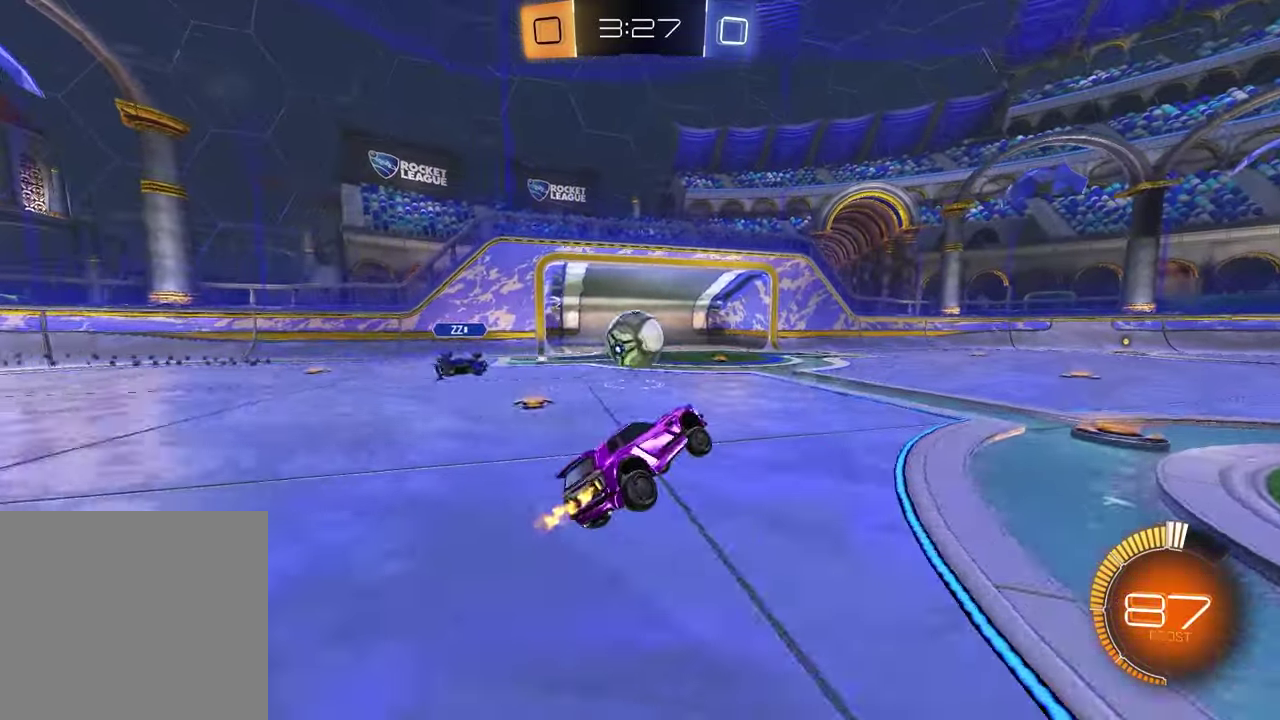
{"buttons": ["R1", "R2"], "left_stick": "center", "right_stick": "center", "events": [[167, "left_stick", "left"], [317, "TRIANGLE", "down"], [400, "R1", "down"], [450, "TRIANGLE", "up"], [483, "left_stick", "center"]]}
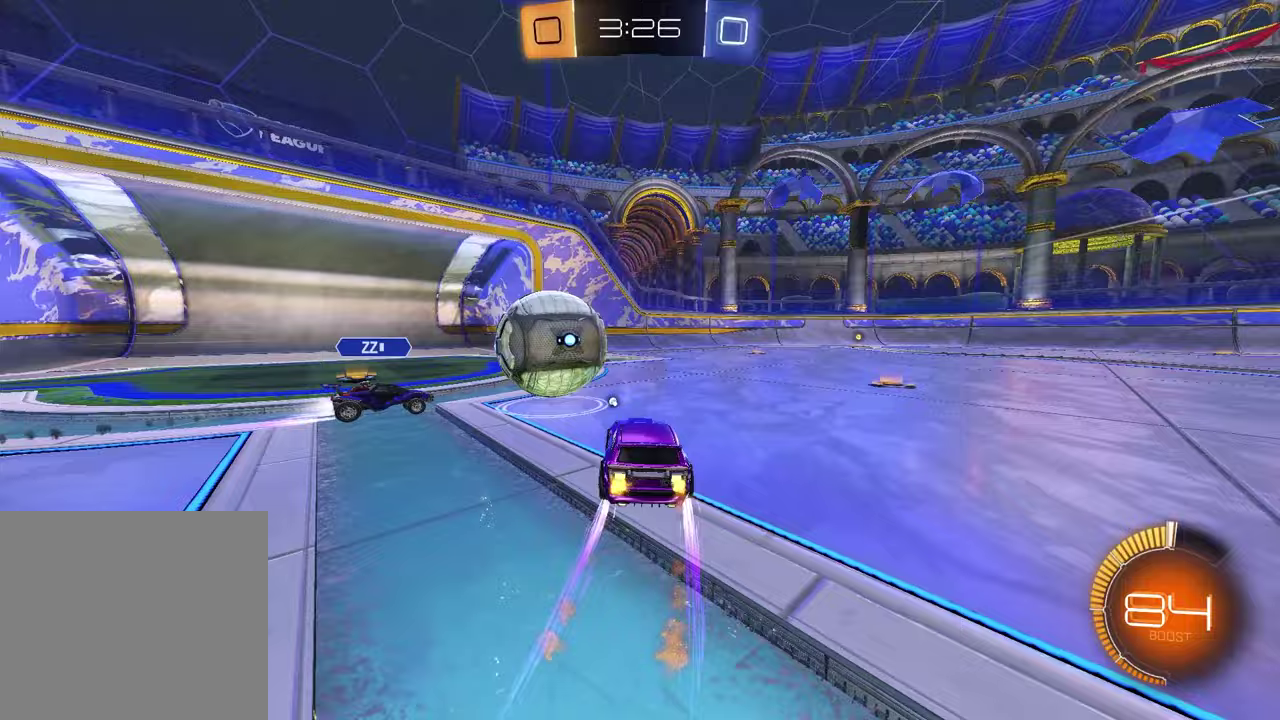
{"buttons": ["R2"], "left_stick": "right", "right_stick": "center", "events": [[250, "left_stick", "right"], [300, "left_stick", "up-right"], [333, "TRIANGLE", "down"], [433, "TRIANGLE", "up"], [450, "R1", "up"], [450, "left_stick", "right"]]}
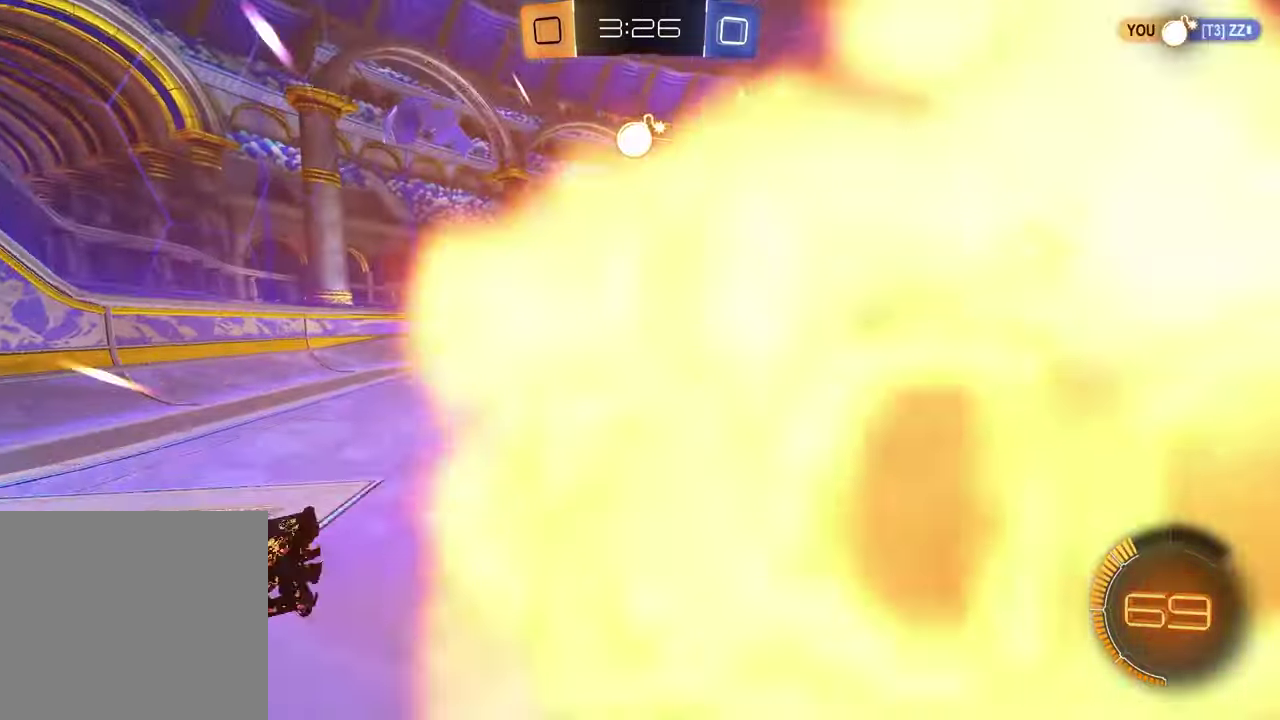
{"buttons": ["R2"], "left_stick": "down-right", "right_stick": "center", "events": [[267, "R2", "up"], [433, "left_stick", "down-right"], [483, "R2", "down"]]}
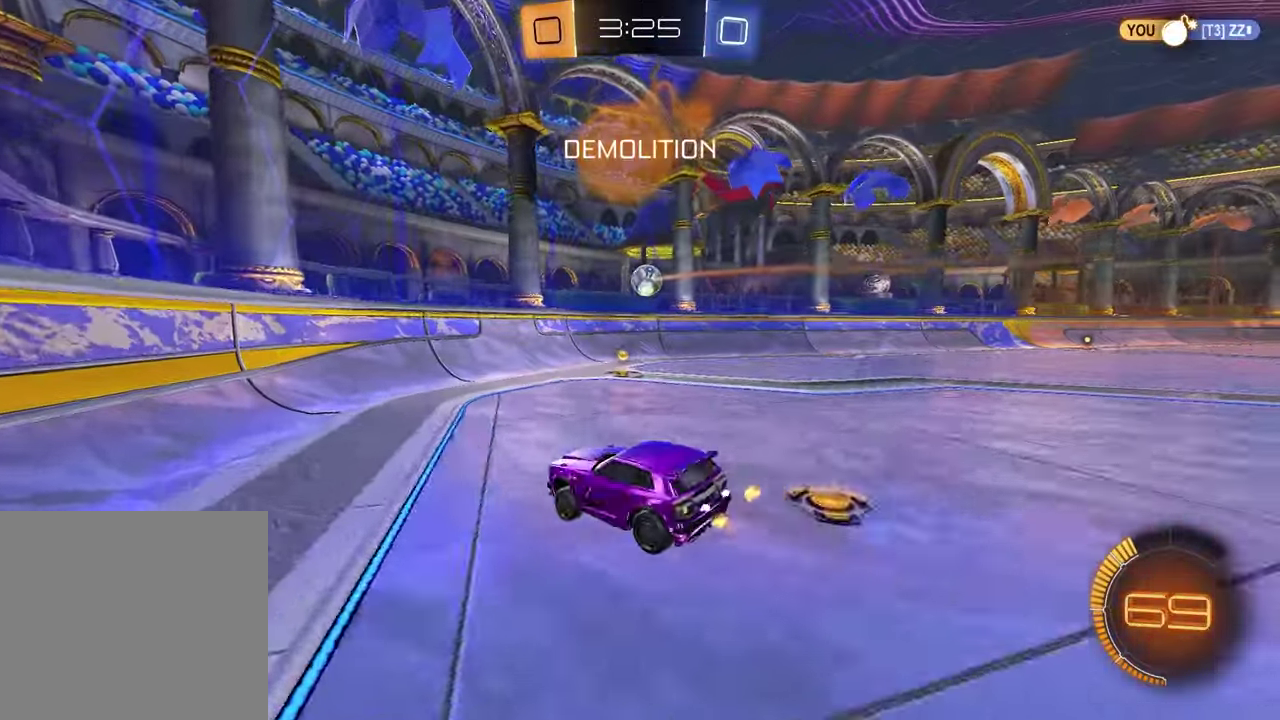
{"buttons": ["R1", "R2"], "left_stick": "right", "right_stick": "center", "events": [[217, "left_stick", "up-right"], [267, "CROSS", "down"], [267, "R1", "down"], [367, "CROSS", "up"], [433, "left_stick", "right"]]}
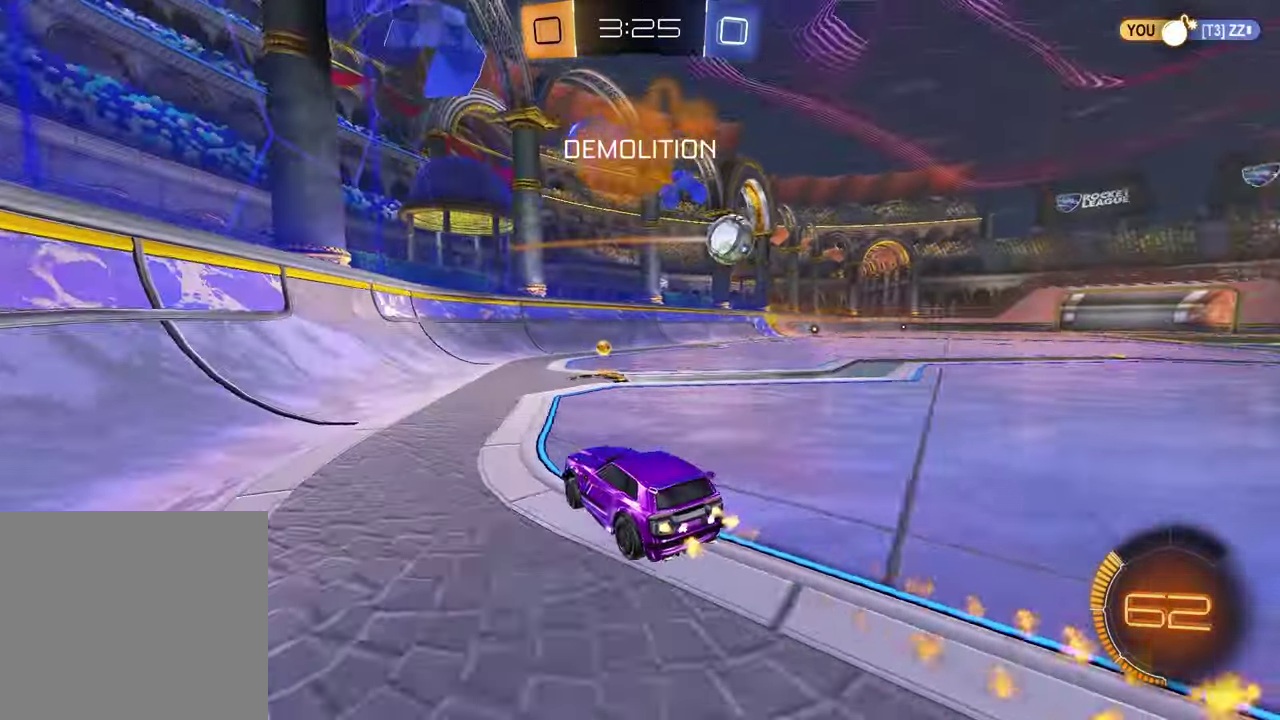
{"buttons": ["R1", "R2"], "left_stick": "right", "right_stick": "center", "events": [[33, "L1", "down"], [117, "L1", "up"], [317, "R1", "up"], [417, "R1", "down"]]}
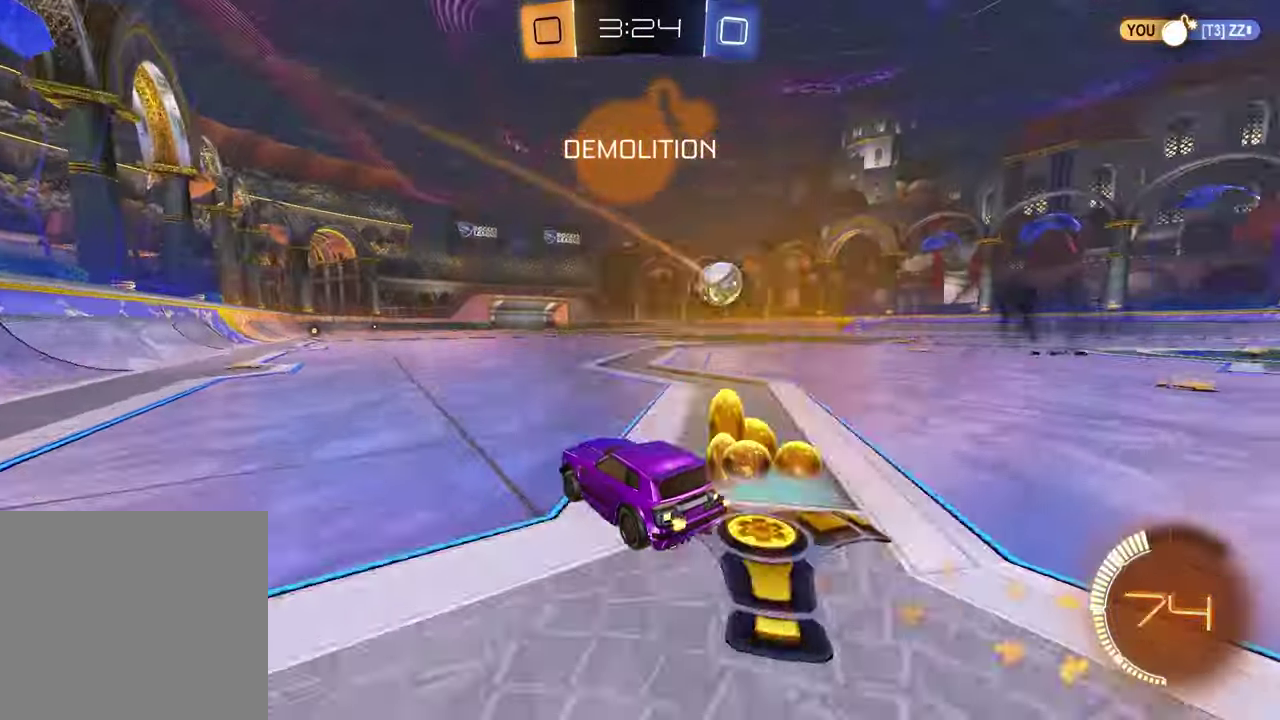
{"buttons": ["CROSS", "R1", "R2"], "left_stick": "down", "right_stick": "center", "events": [[100, "R1", "up"], [267, "left_stick", "up-right"], [283, "CROSS", "down"], [283, "R1", "down"], [333, "CROSS", "up"], [400, "CROSS", "down"], [483, "left_stick", "down"]]}
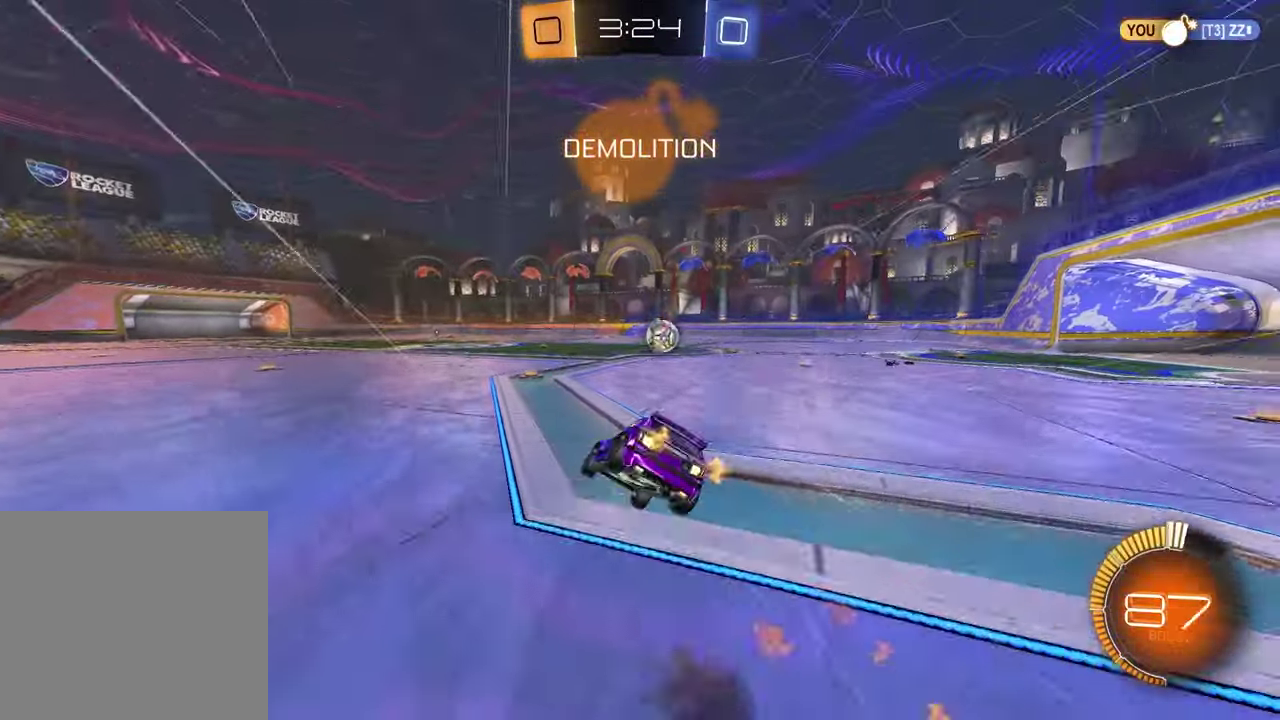
{"buttons": ["SQUARE", "R2"], "left_stick": "down-right", "right_stick": "center", "events": [[17, "CROSS", "up"], [33, "R1", "up"], [217, "left_stick", "down-right"], [333, "SQUARE", "down"]]}
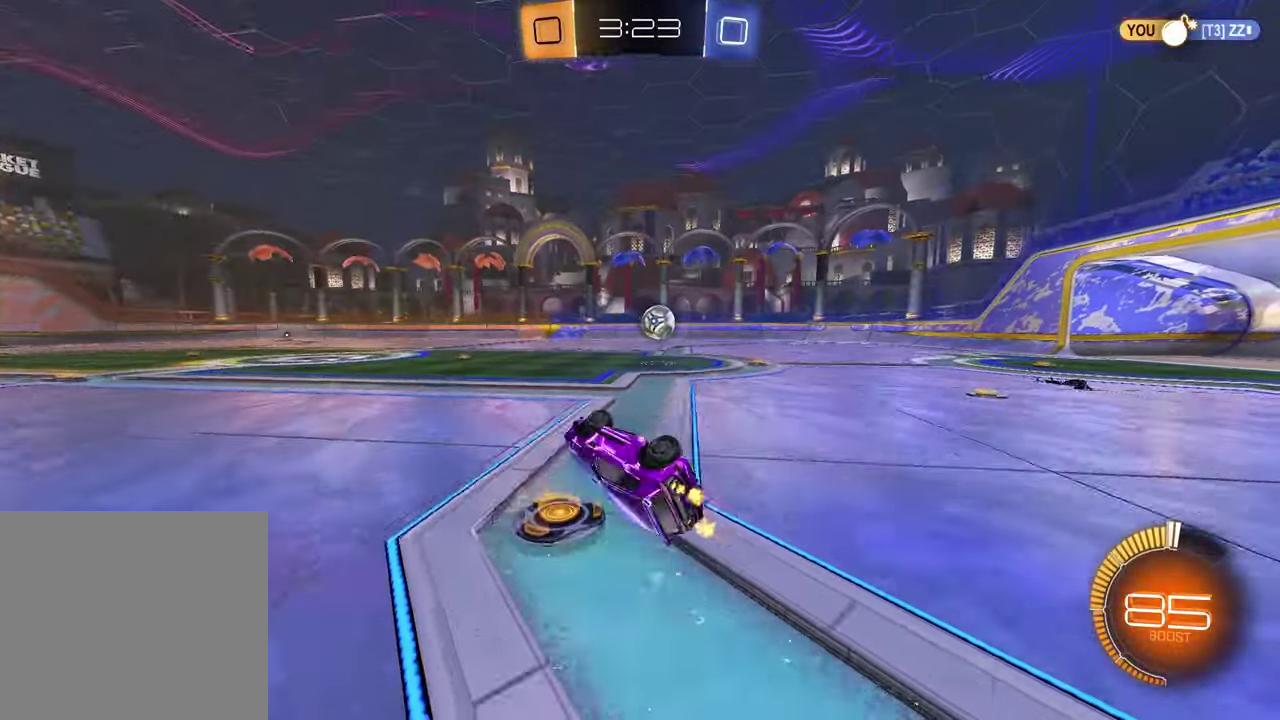
{"buttons": ["R2"], "left_stick": "up-right", "right_stick": "center", "events": [[50, "left_stick", "up-left"], [100, "left_stick", "down-right"], [217, "left_stick", "center"], [250, "SQUARE", "up"], [417, "left_stick", "up-right"]]}
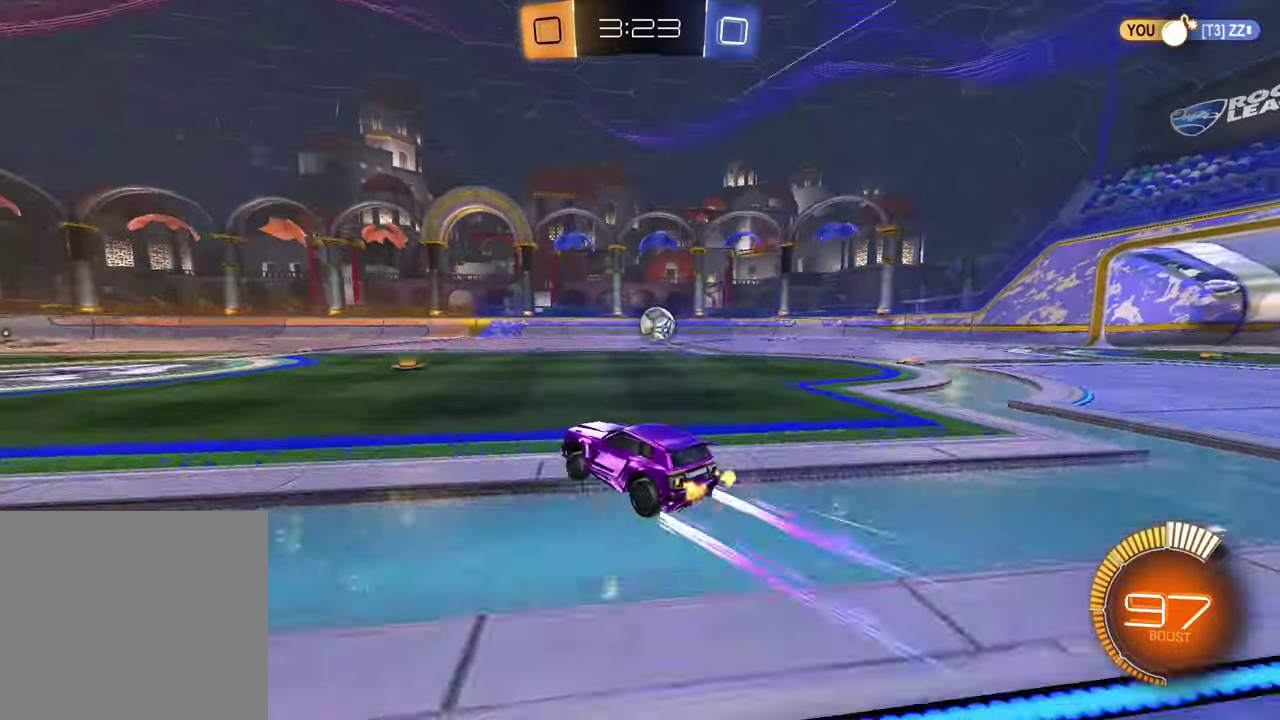
{"buttons": ["R2"], "left_stick": "center", "right_stick": "right", "events": [[117, "left_stick", "center"], [450, "right_stick", "right"]]}
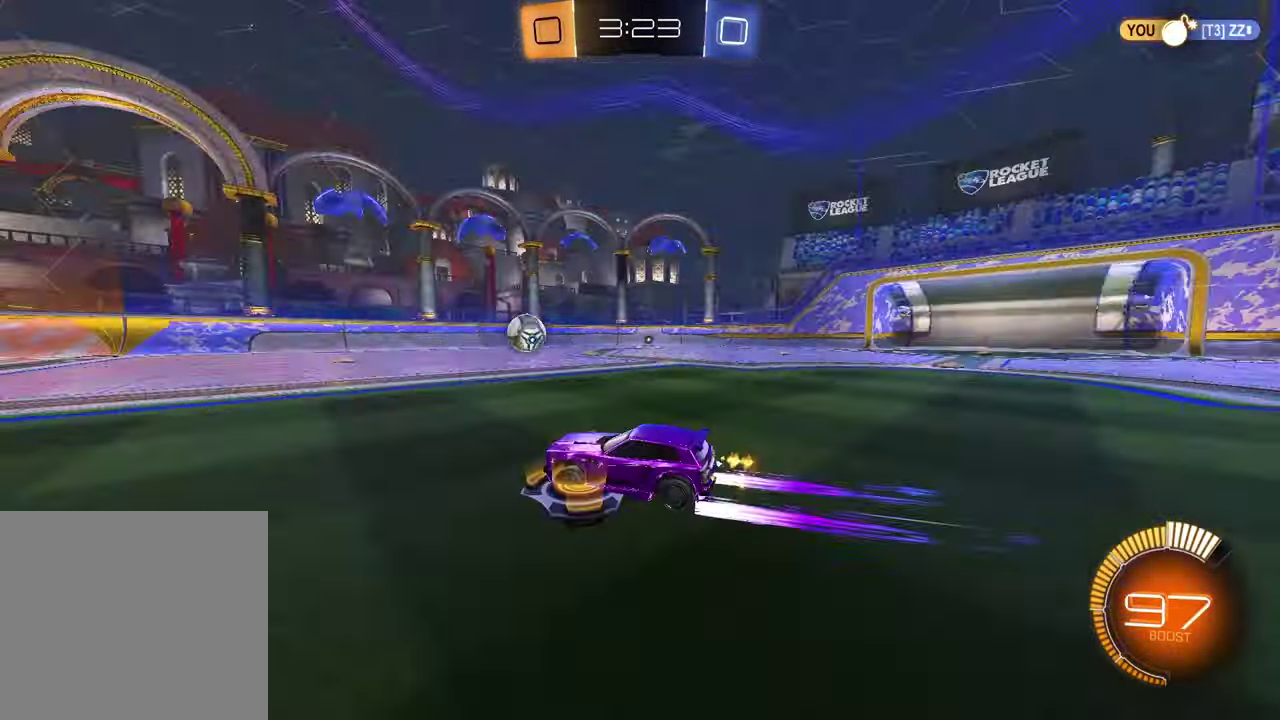
{"buttons": ["R2"], "left_stick": "center", "right_stick": "center", "events": [[117, "right_stick", "center"], [233, "left_stick", "right"], [300, "left_stick", "center"]]}
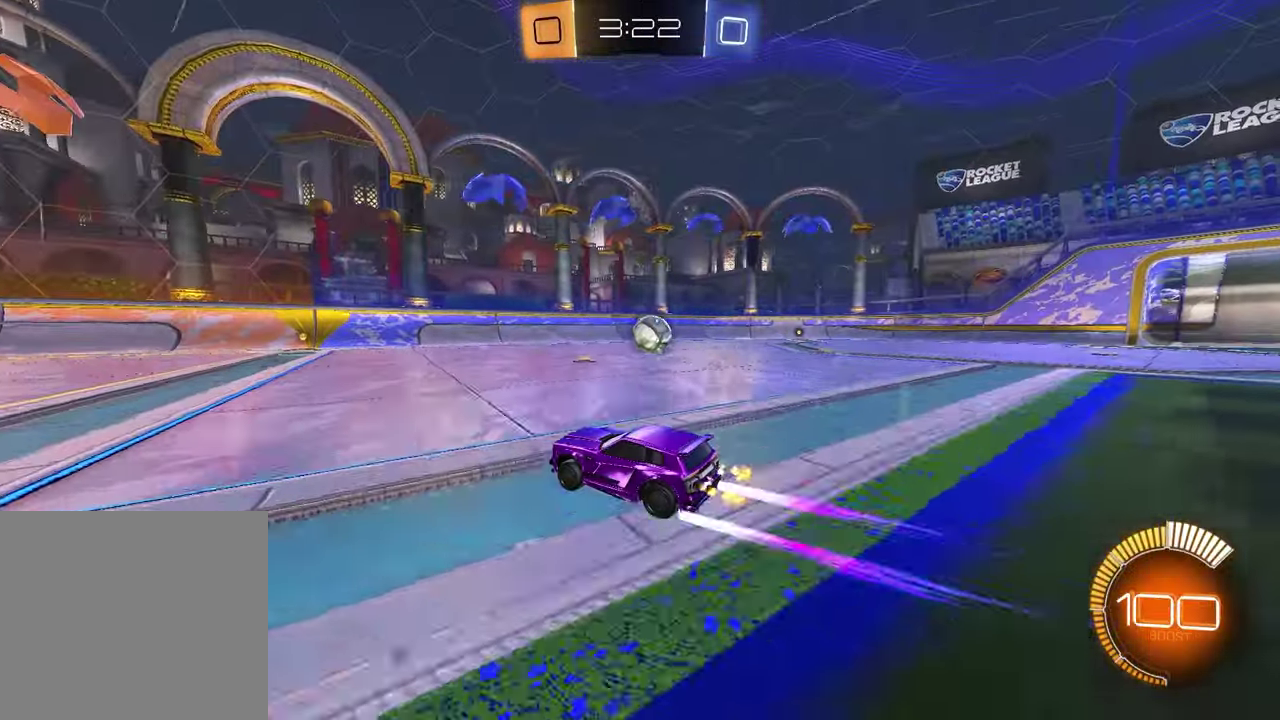
{"buttons": ["R2"], "left_stick": "center", "right_stick": "center", "events": []}
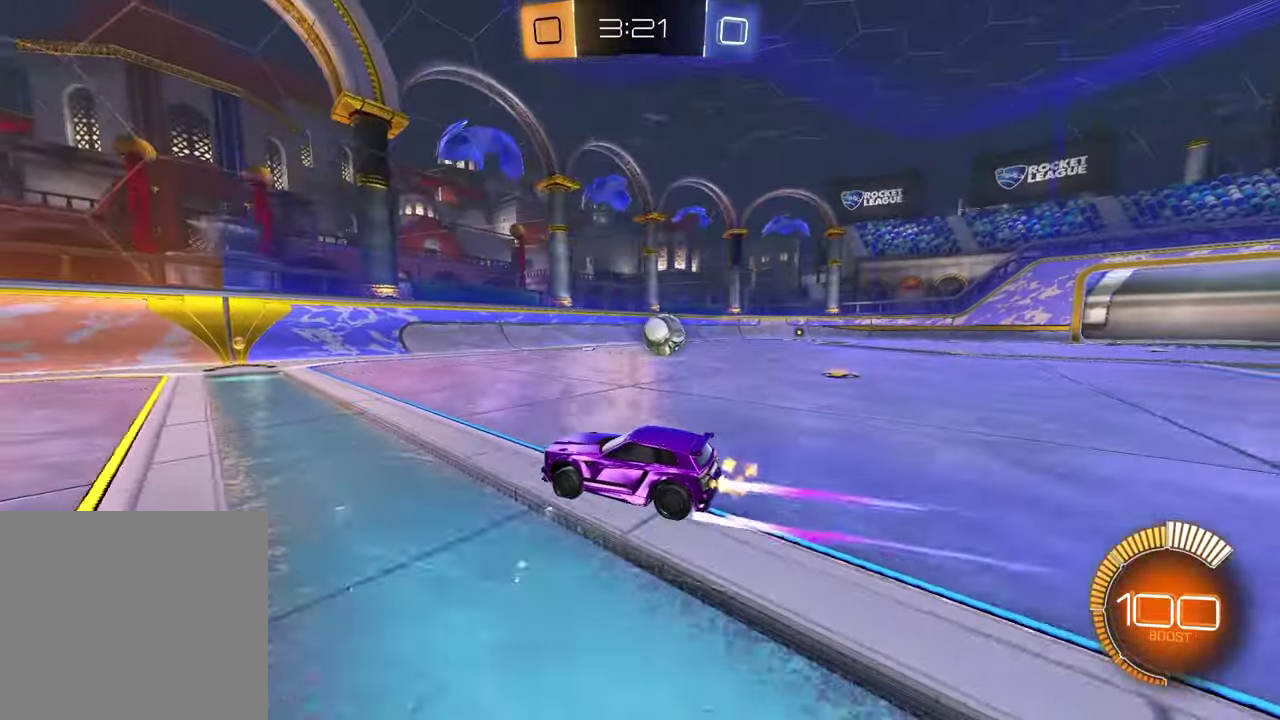
{"buttons": [], "left_stick": "right", "right_stick": "center", "events": [[217, "R2", "up"], [250, "L1", "down"], [267, "left_stick", "right"], [400, "L1", "up"]]}
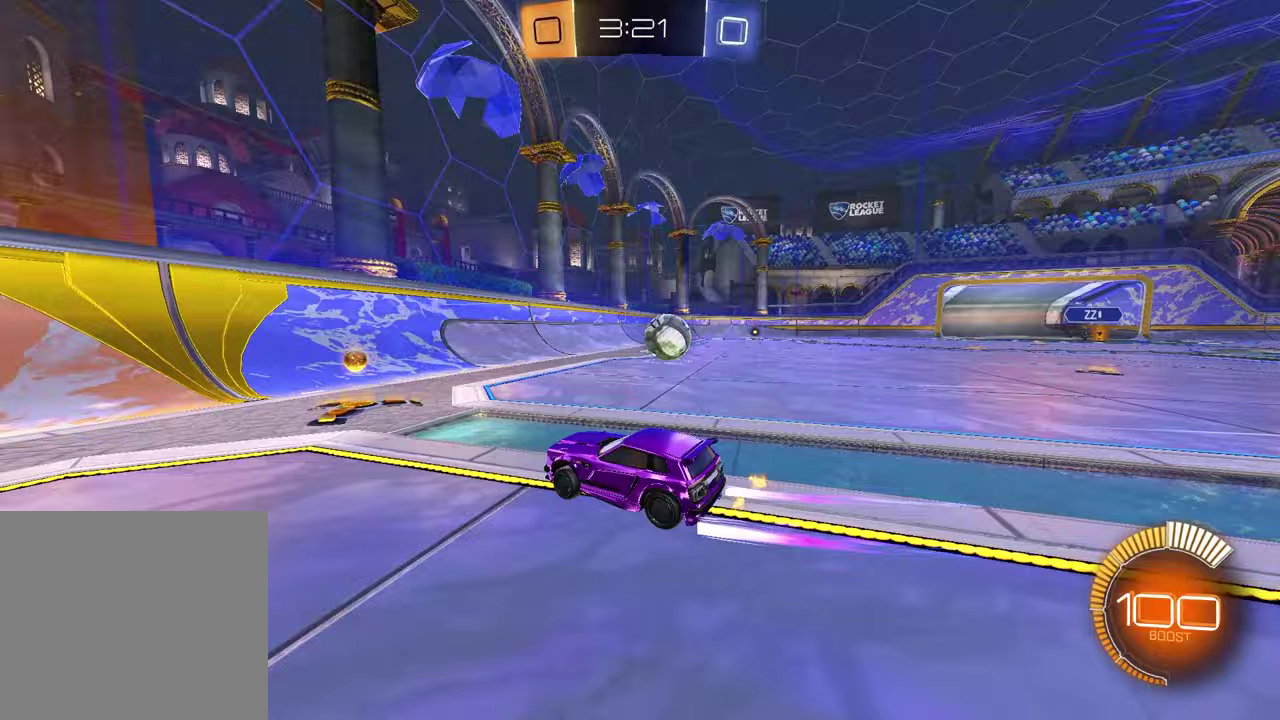
{"buttons": [], "left_stick": "center", "right_stick": "center", "events": [[67, "L2", "down"], [83, "left_stick", "center"], [183, "left_stick", "left"], [217, "L2", "up"], [250, "left_stick", "center"]]}
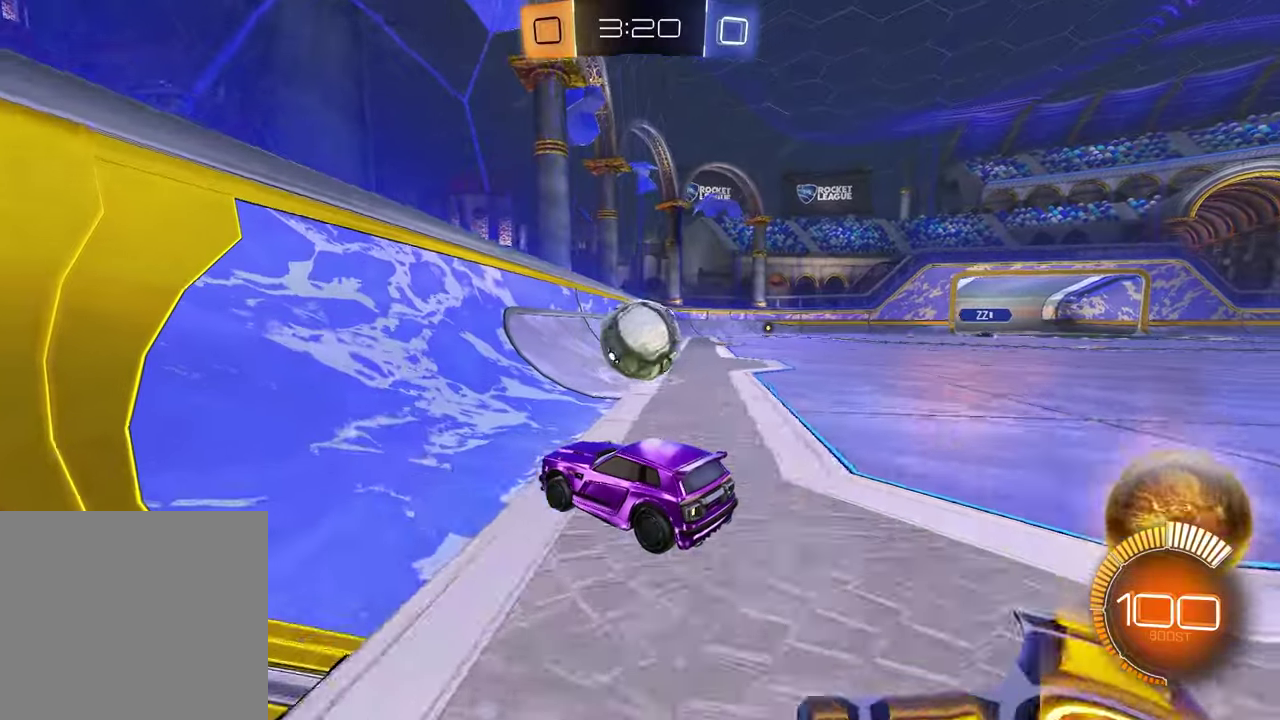
{"buttons": ["L2"], "left_stick": "down-right", "right_stick": "center", "events": [[167, "left_stick", "right"], [233, "R2", "down"], [283, "left_stick", "center"], [350, "R1", "down"], [383, "R2", "up"], [400, "L2", "down"], [400, "R1", "up"], [417, "left_stick", "right"], [500, "left_stick", "down-right"]]}
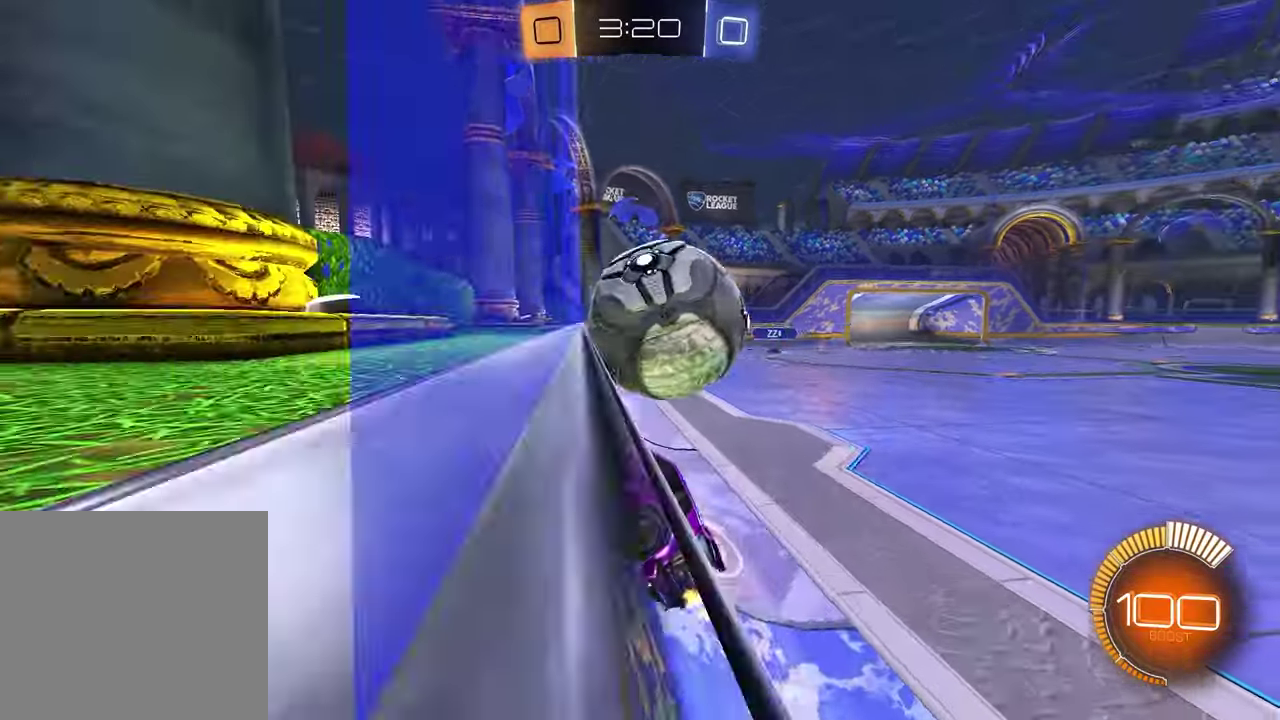
{"buttons": ["L2"], "left_stick": "center", "right_stick": "center", "events": [[33, "R2", "down"], [83, "L2", "up"], [183, "left_stick", "center"], [333, "L2", "down"], [333, "R2", "up"], [383, "left_stick", "down-left"], [483, "left_stick", "center"]]}